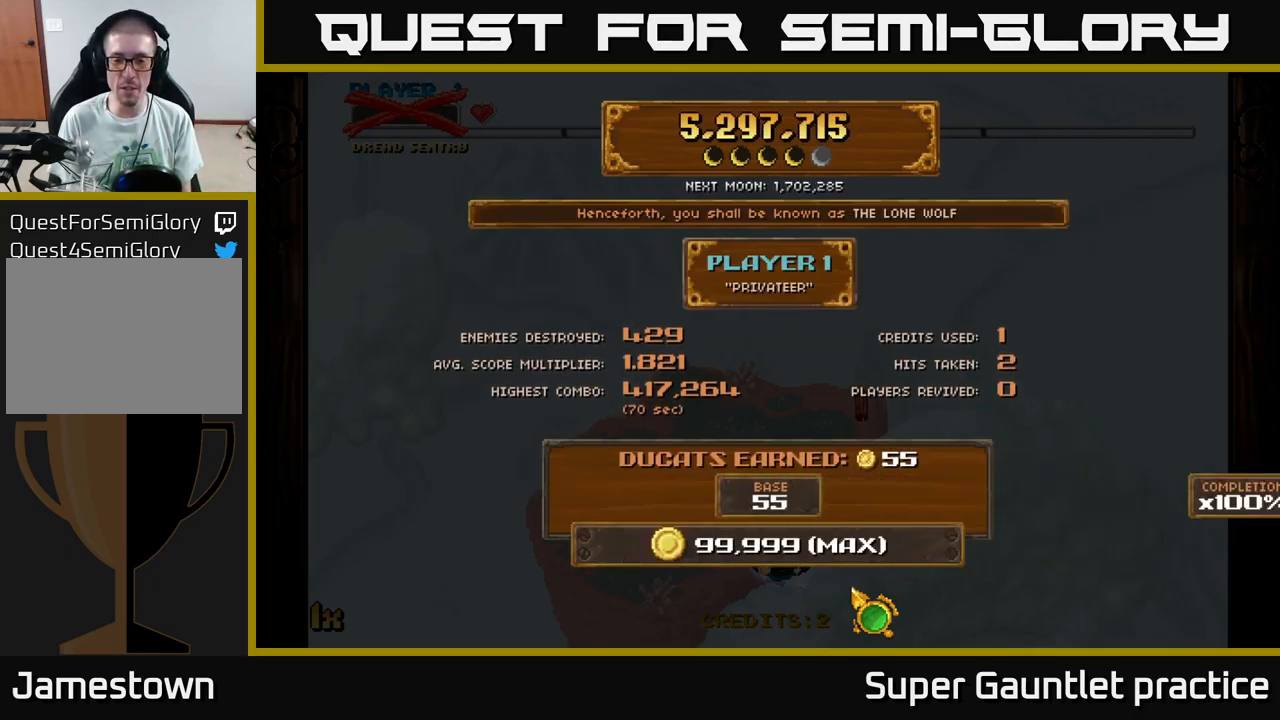
Gameplay with a controller (Xbox layout); each line is a JSON object with the inputs held at the frame after it. "events" lists button and stick changes between this image and that frame as [ms after this image, input, new state], when the widget could be followed in between. Not read: right_stick.
{"buttons": [], "left_stick": "left", "events": [[383, "left_stick", "left"]]}
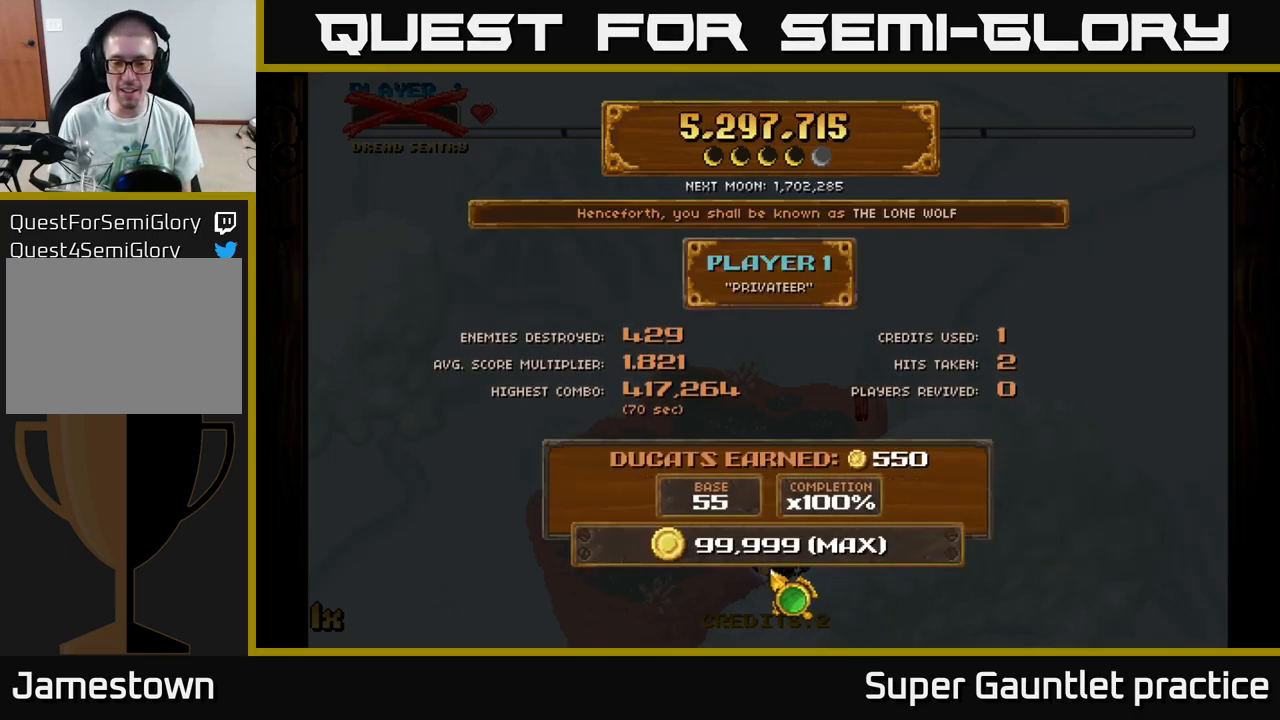
{"buttons": [], "left_stick": "right", "events": [[250, "left_stick", "up-right"], [433, "left_stick", "right"]]}
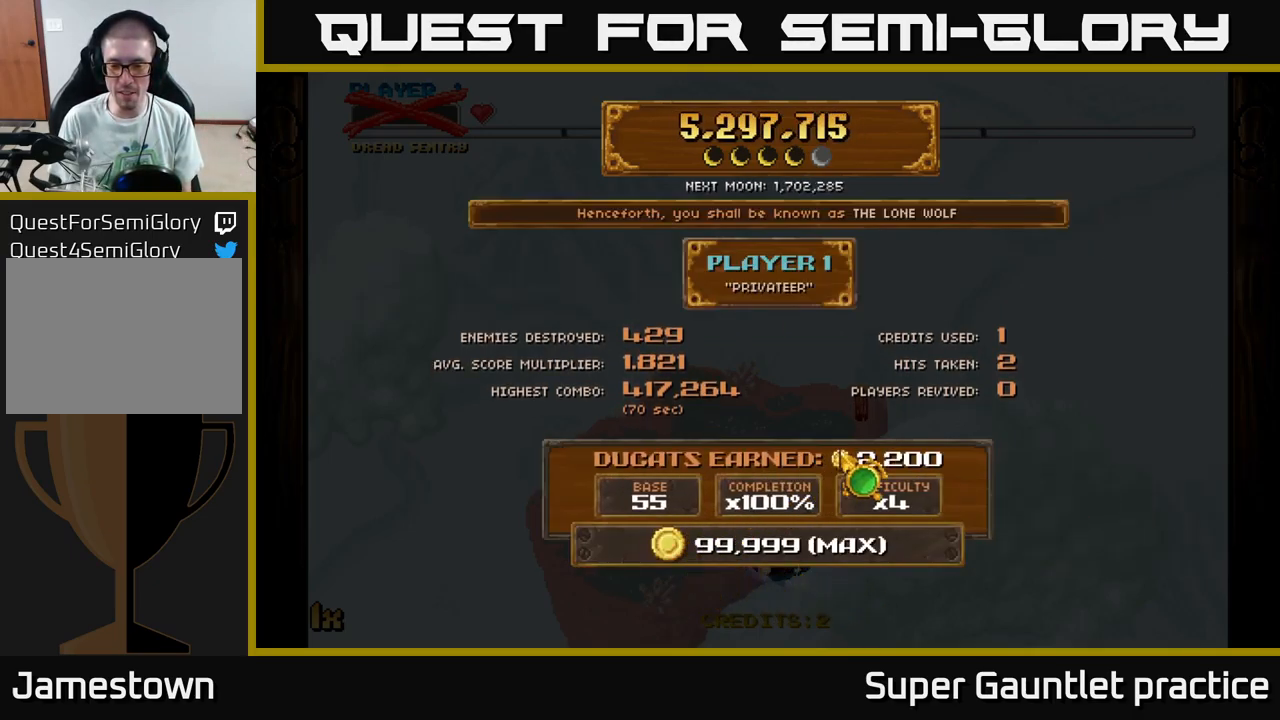
{"buttons": [], "left_stick": "up-left", "events": [[150, "left_stick", "down"], [200, "left_stick", "down-left"], [367, "left_stick", "up-left"]]}
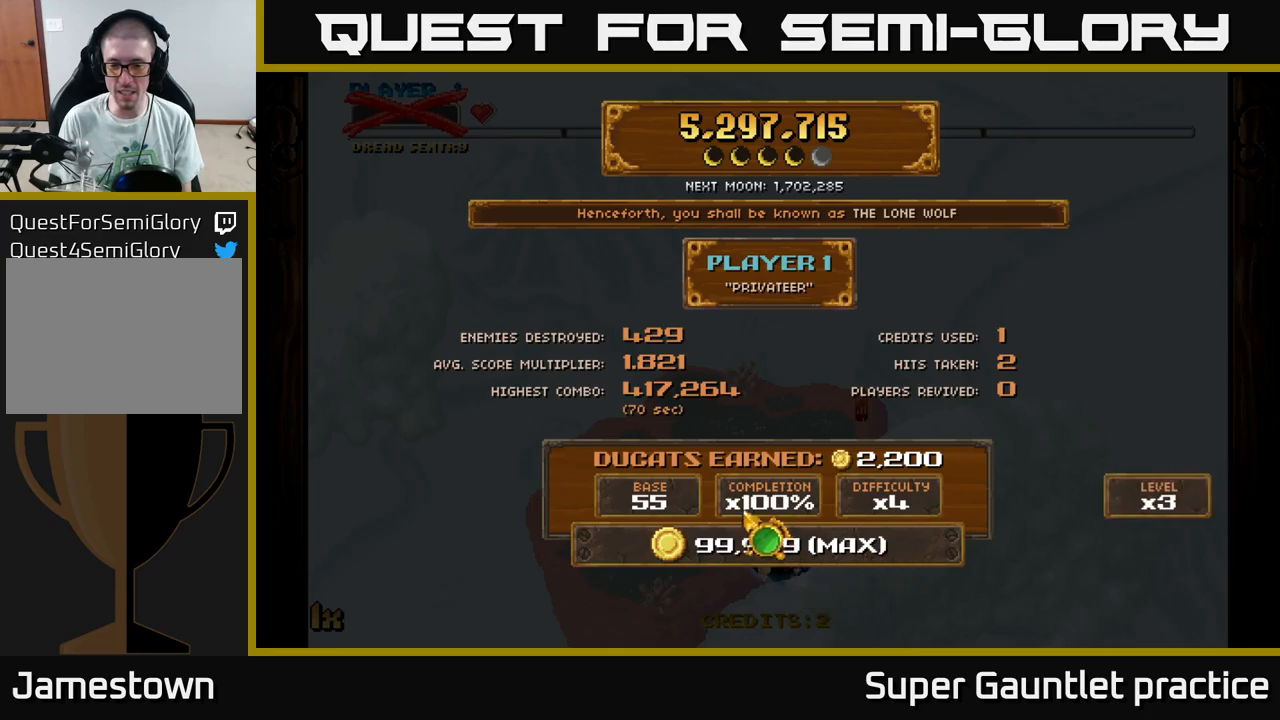
{"buttons": [], "left_stick": "center", "events": [[100, "left_stick", "center"]]}
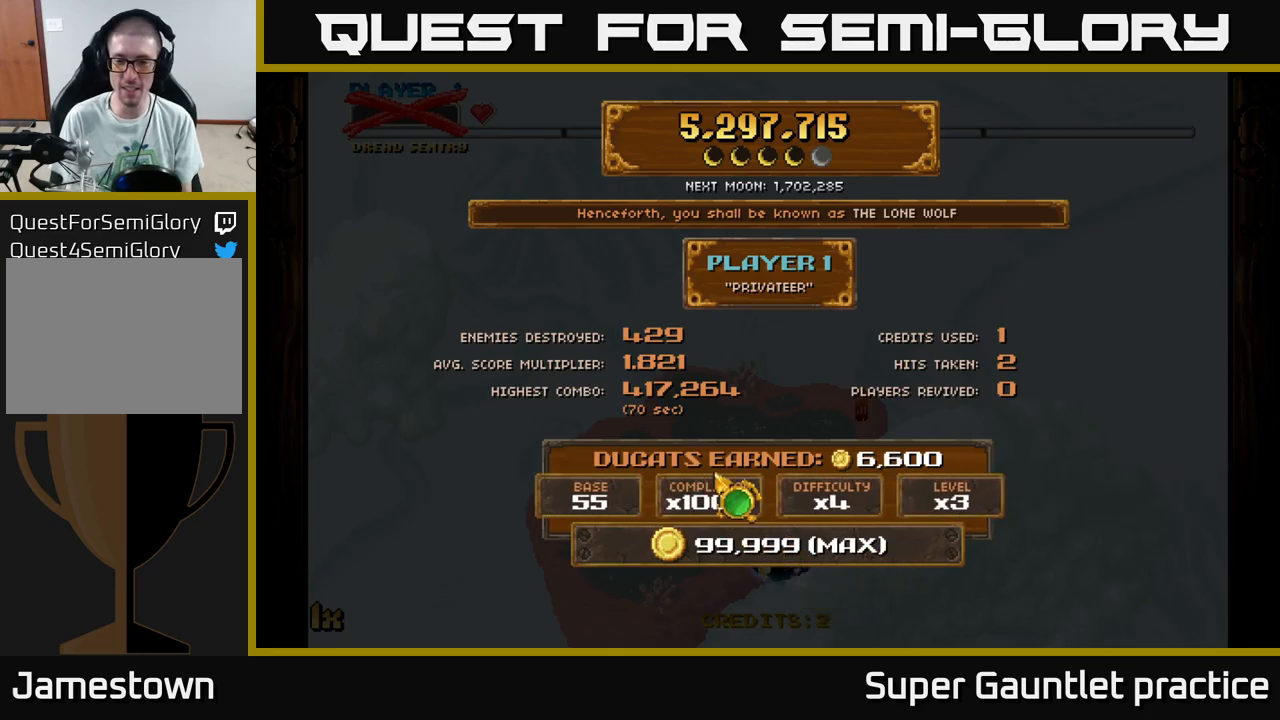
{"buttons": [], "left_stick": "center", "events": []}
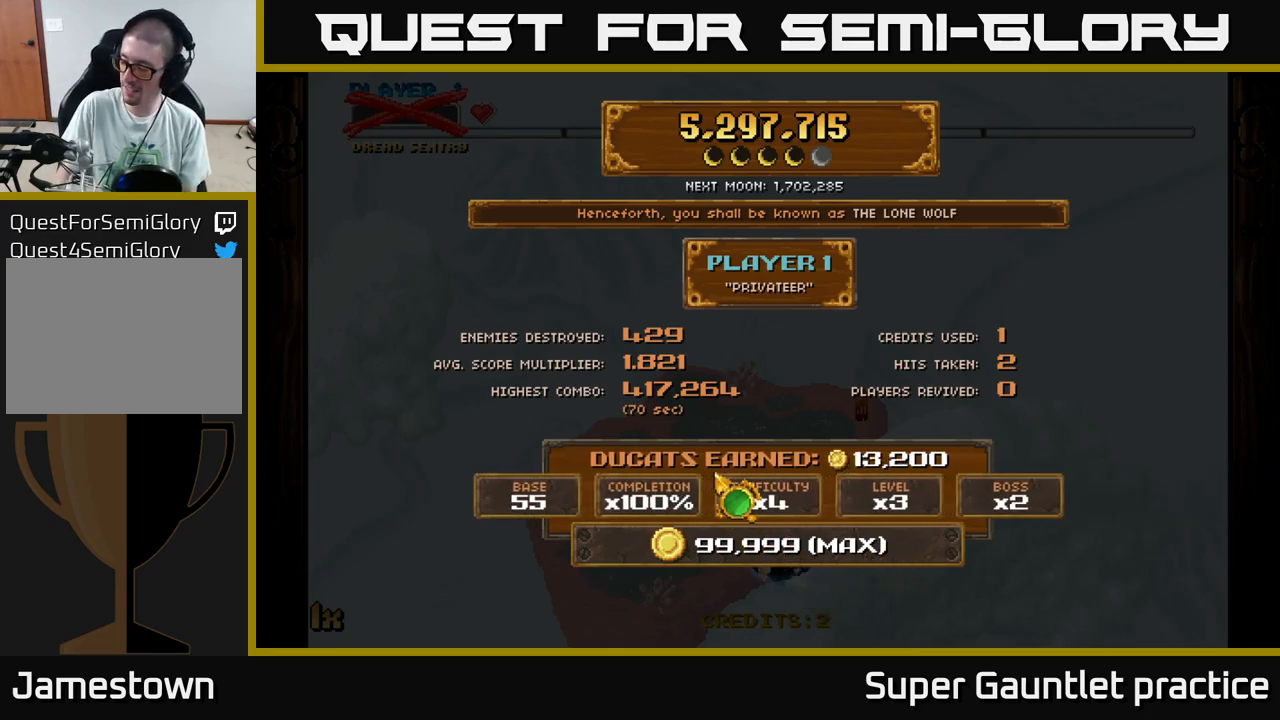
{"buttons": [], "left_stick": "center", "events": []}
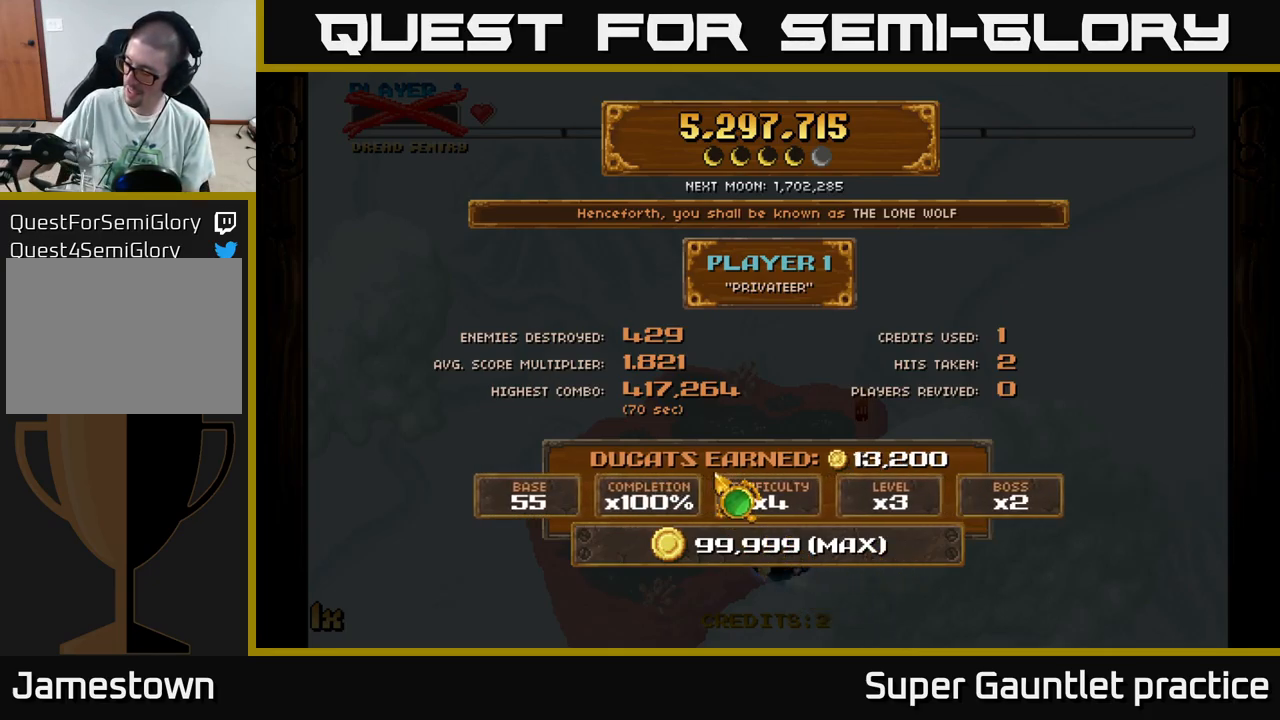
{"buttons": [], "left_stick": "center", "events": []}
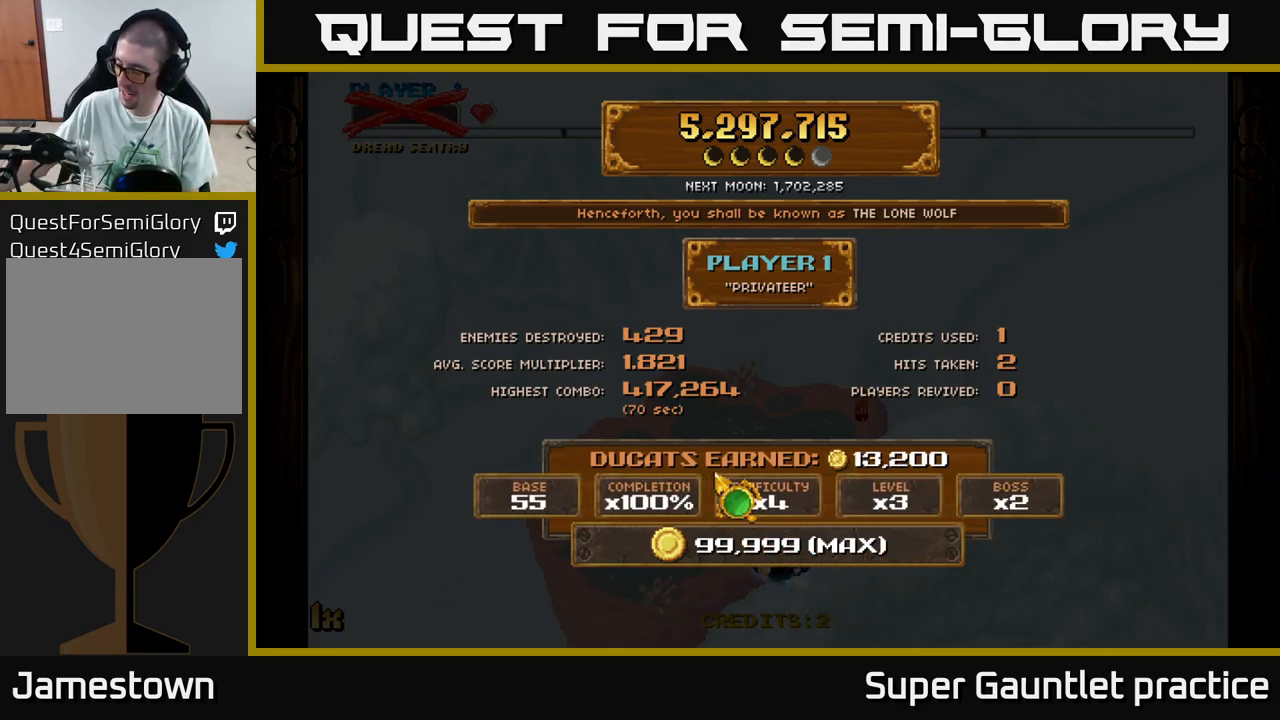
{"buttons": [], "left_stick": "center", "events": []}
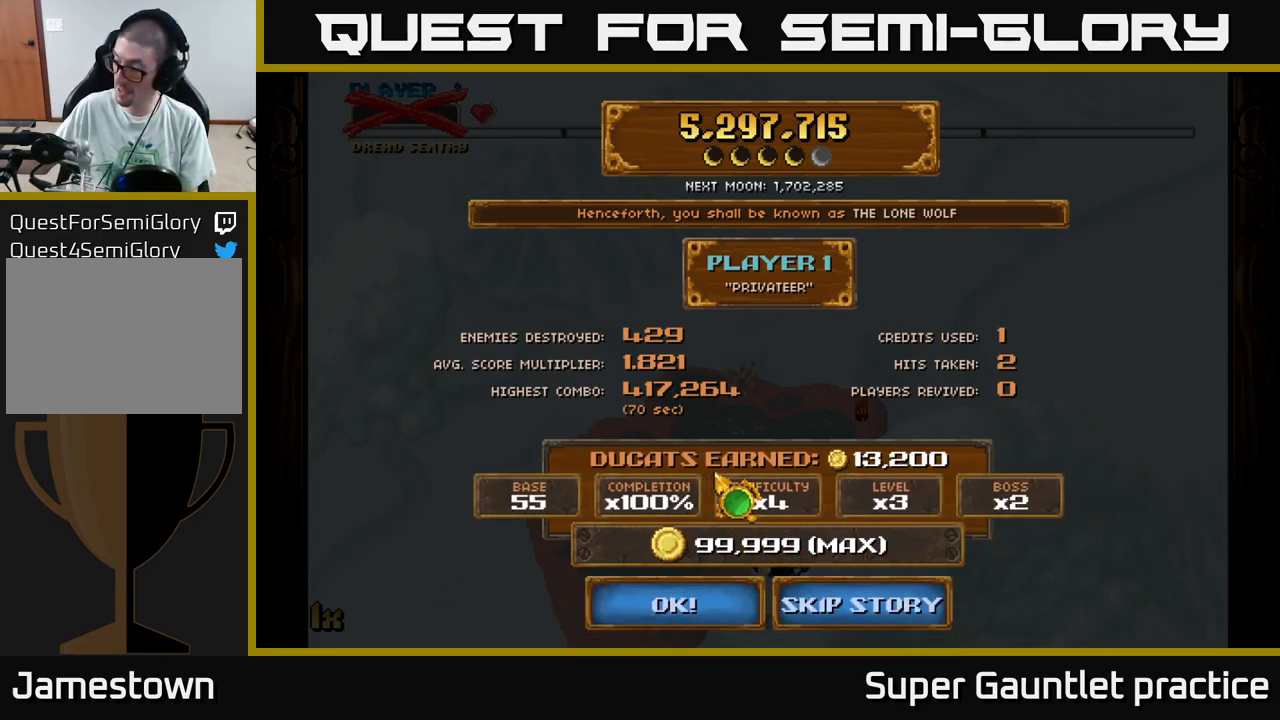
{"buttons": [], "left_stick": "center", "events": []}
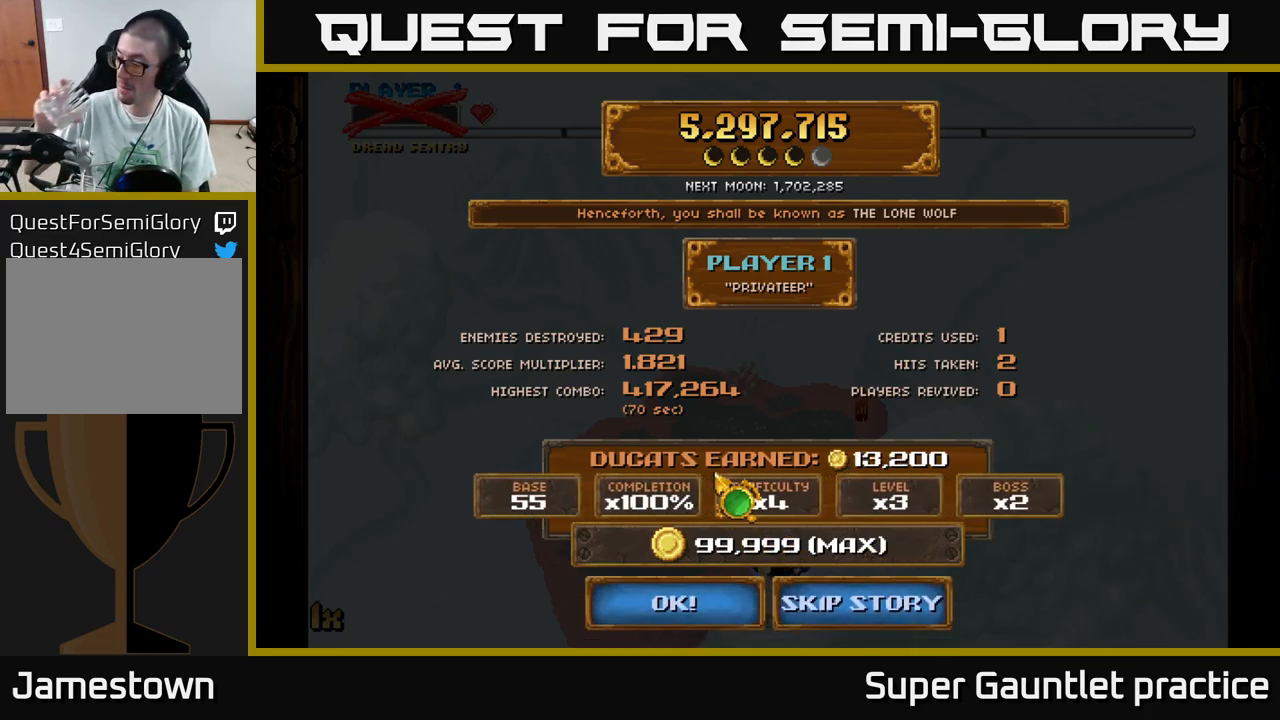
{"buttons": [], "left_stick": "center", "events": []}
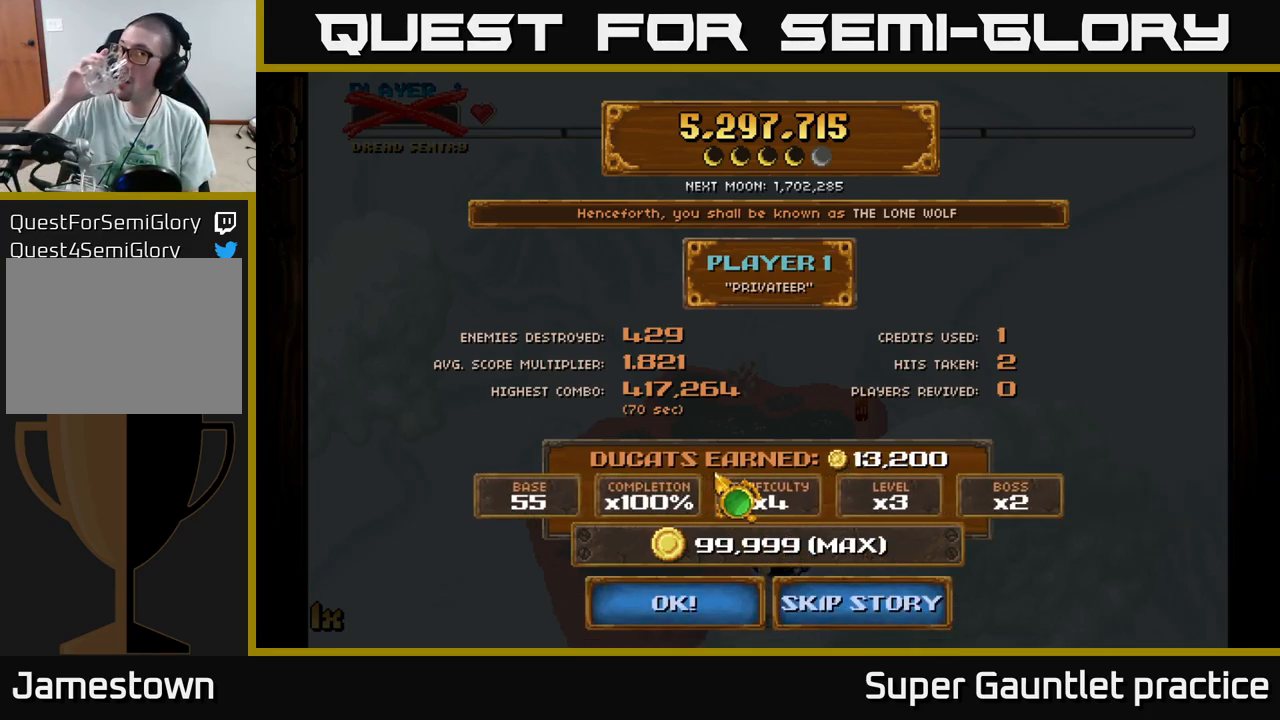
{"buttons": [], "left_stick": "center", "events": []}
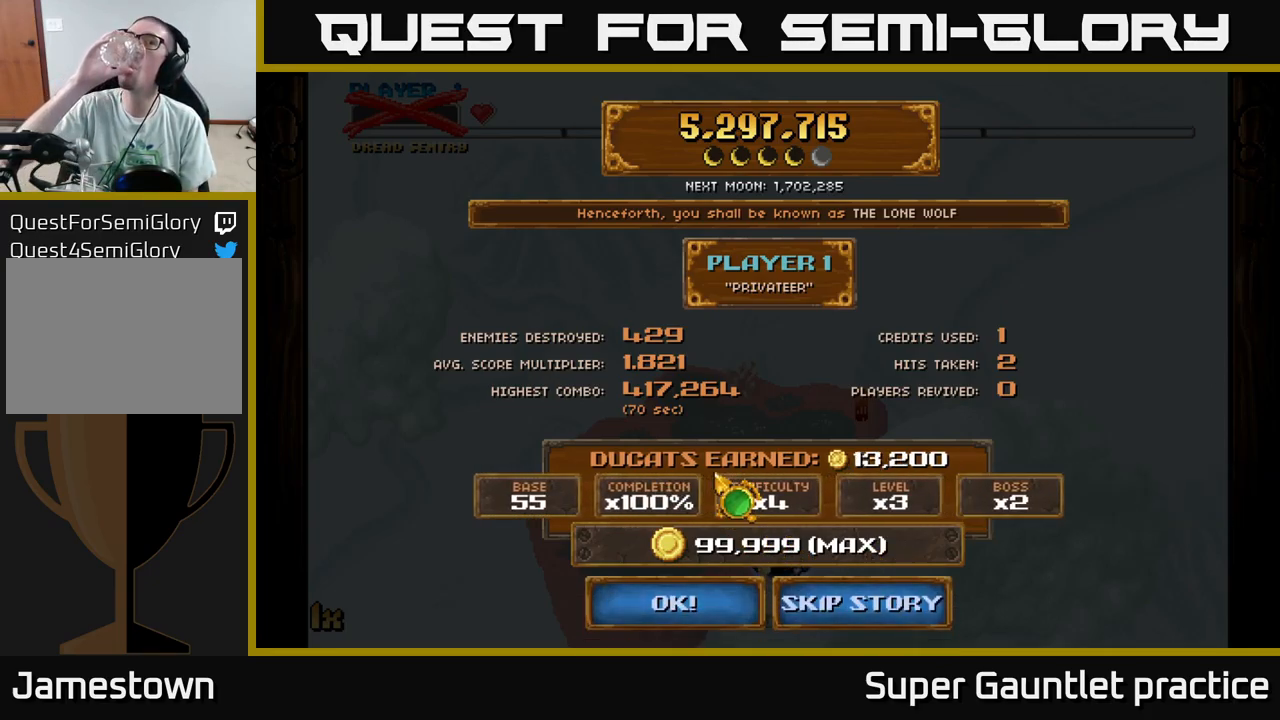
{"buttons": [], "left_stick": "center", "events": []}
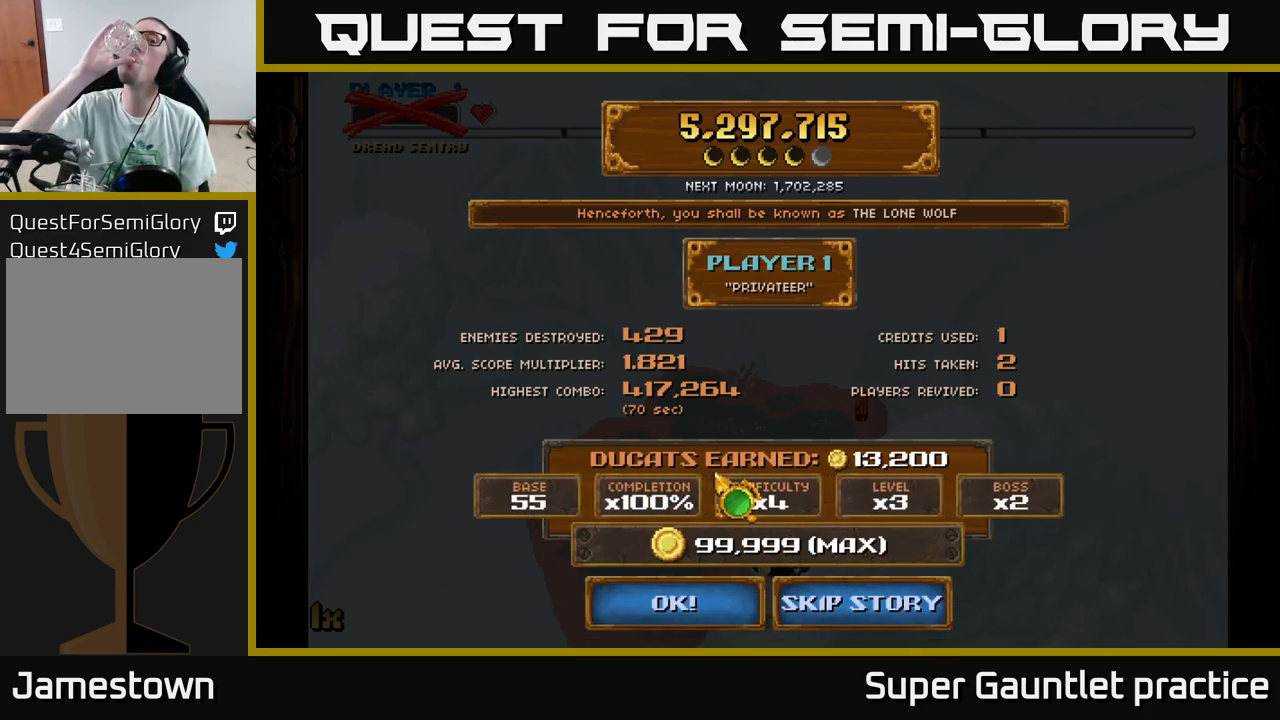
{"buttons": [], "left_stick": "center", "events": []}
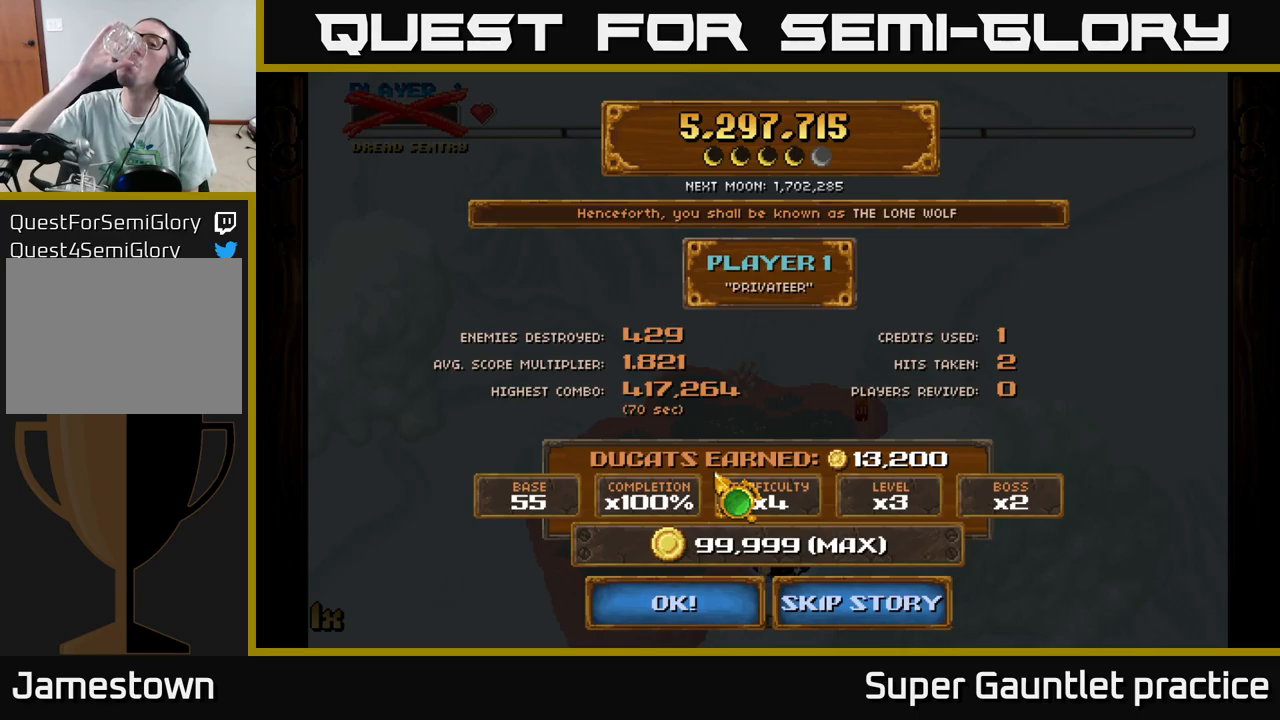
{"buttons": [], "left_stick": "center", "events": []}
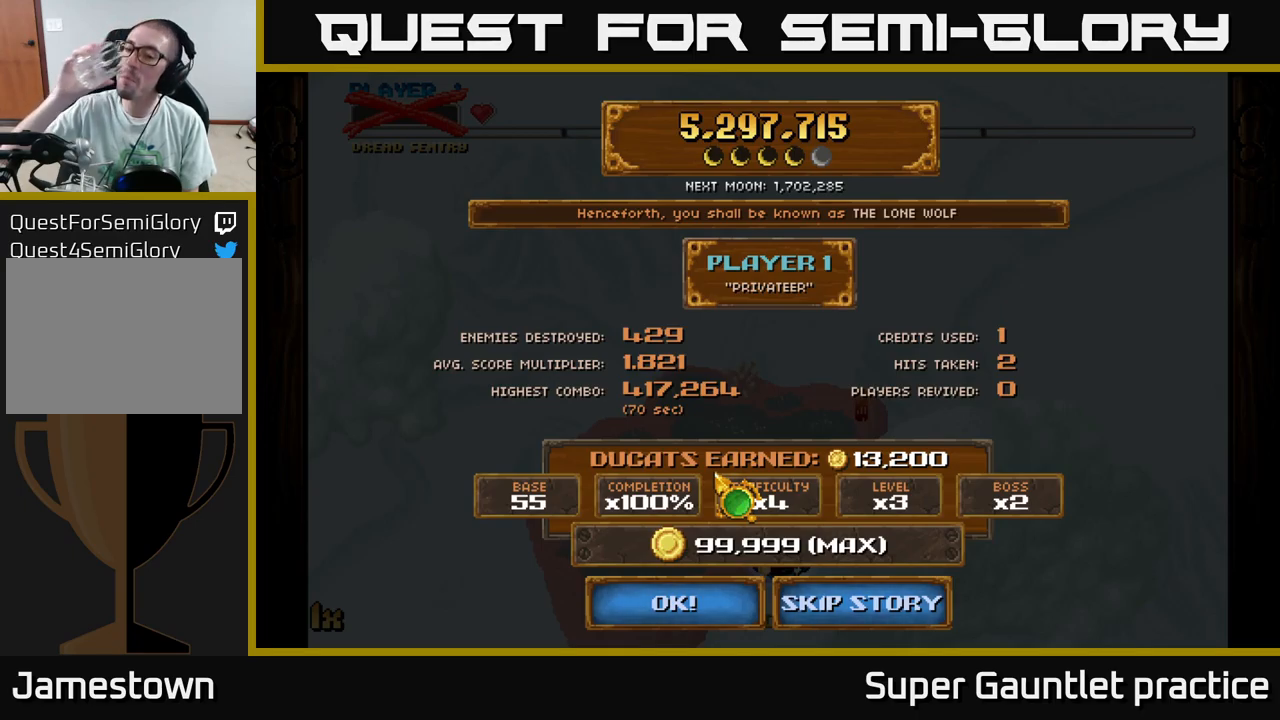
{"buttons": [], "left_stick": "center", "events": [[117, "left_stick", "down-right"], [384, "left_stick", "center"]]}
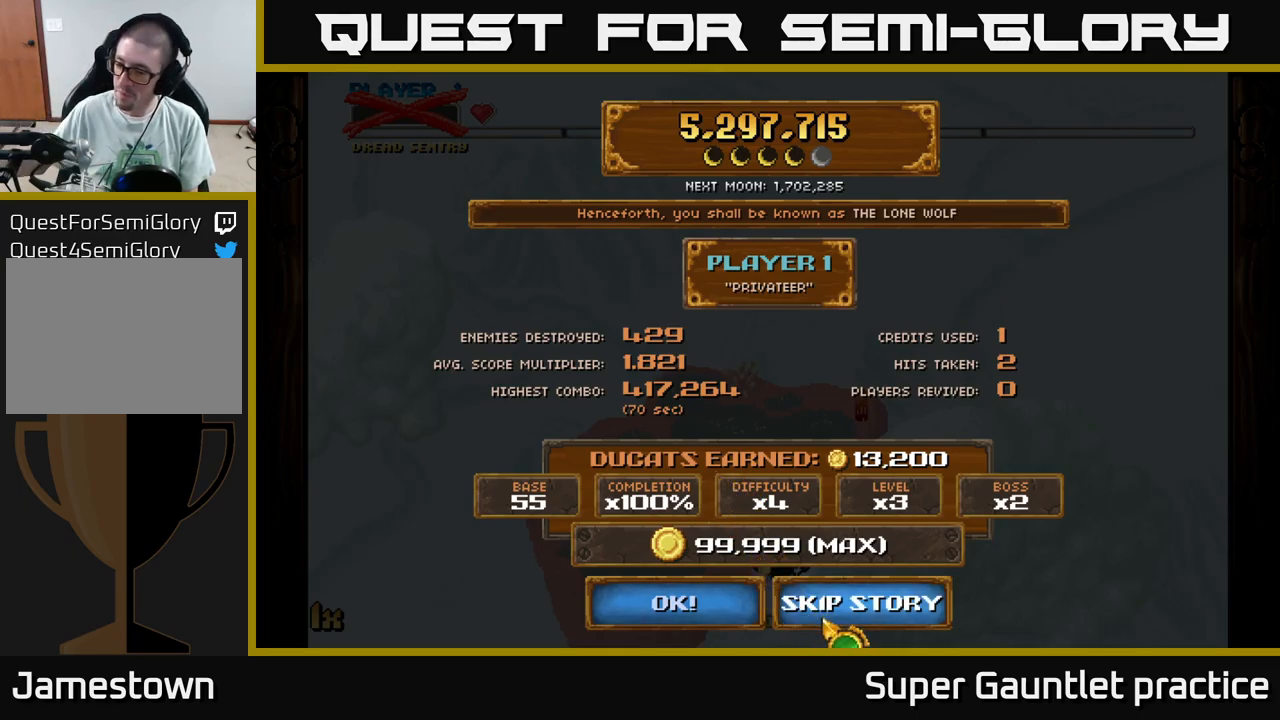
{"buttons": [], "left_stick": "center", "events": []}
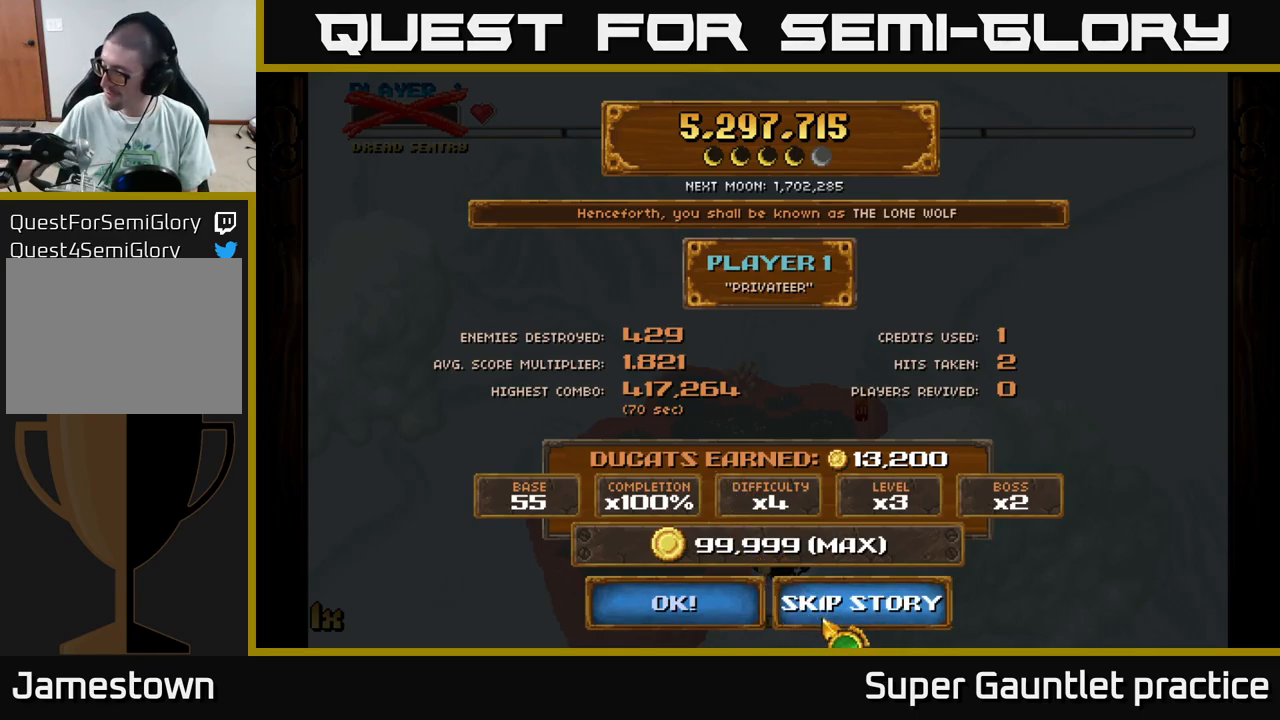
{"buttons": [], "left_stick": "center", "events": [[334, "left_stick", "up-left"], [434, "left_stick", "center"]]}
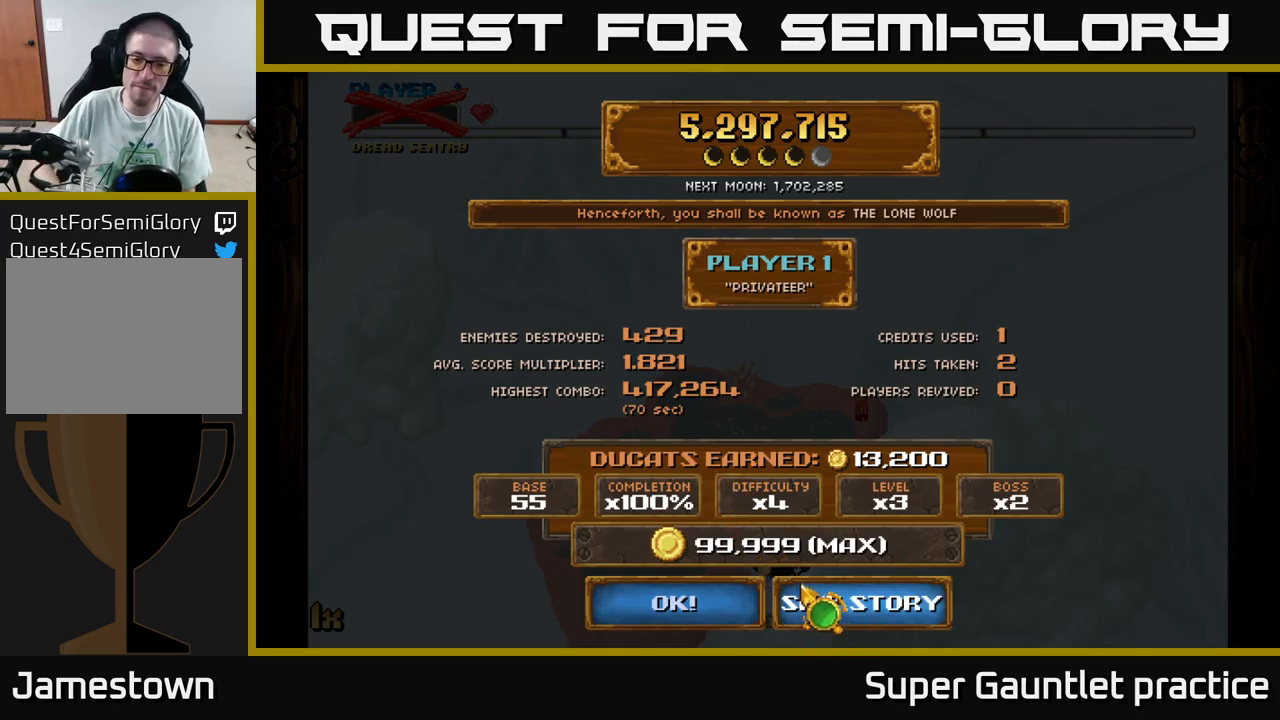
{"buttons": [], "left_stick": "down-right", "events": [[317, "A", "down"], [384, "left_stick", "down-right"], [400, "A", "up"]]}
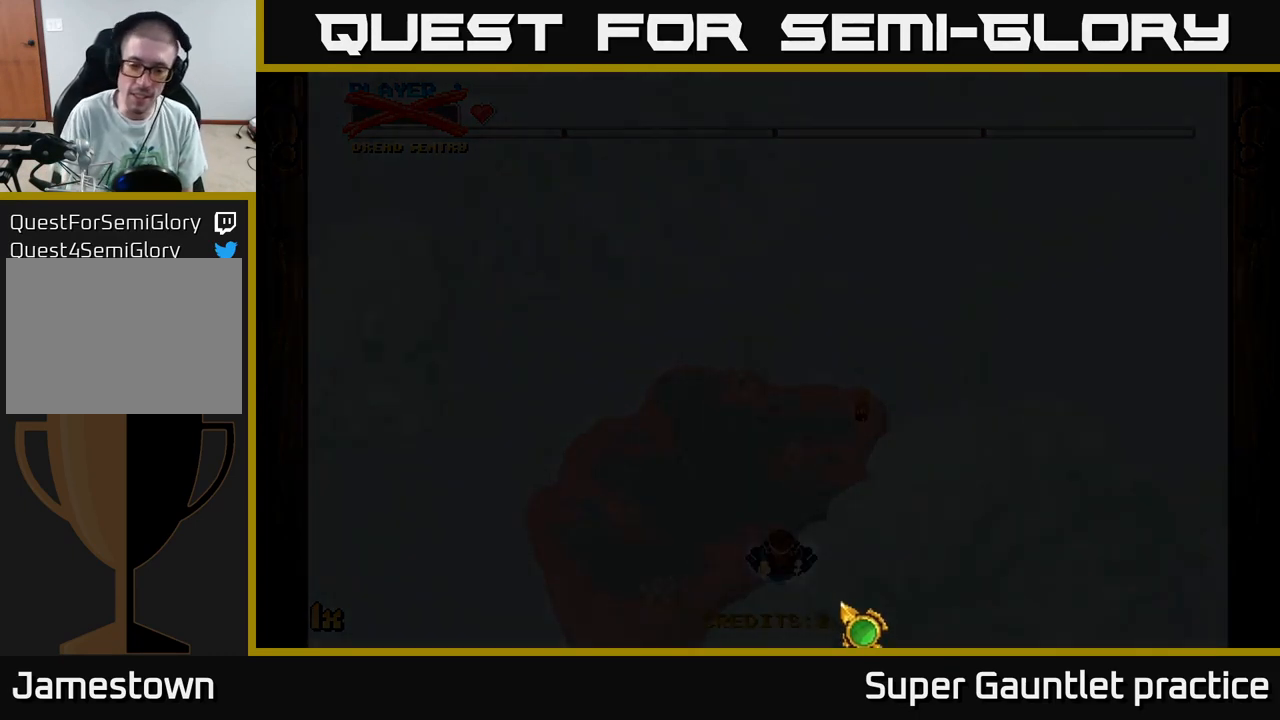
{"buttons": [], "left_stick": "center", "events": [[67, "left_stick", "center"]]}